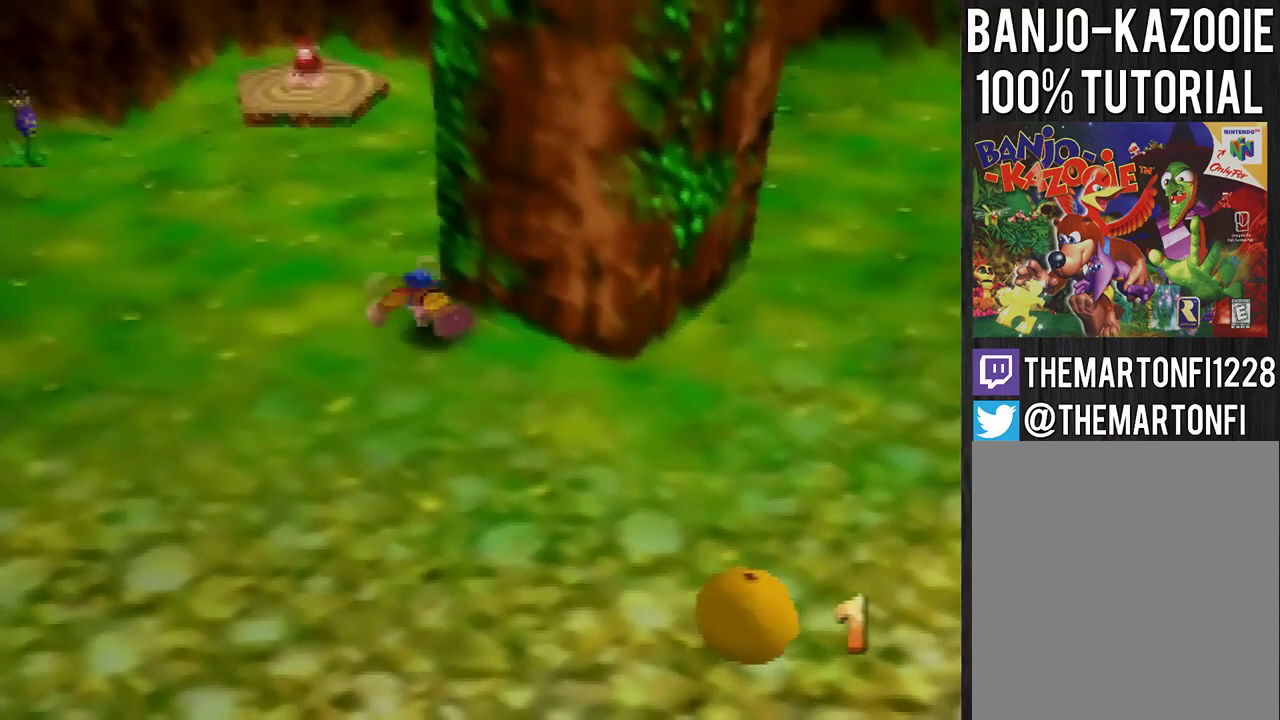
Gameplay with a controller (Nintendo layout); each line is a JSON object with the inputs held at the frame after it. "events" lists button and stick changes between this image and that frame as [ms after this image, input, new state], when the widget could be followed in between. Not read: L3 R3.
{"buttons": ["A"], "left_stick": "up", "events": [[34, "left_stick", "up"], [301, "A", "up"], [434, "A", "down"]]}
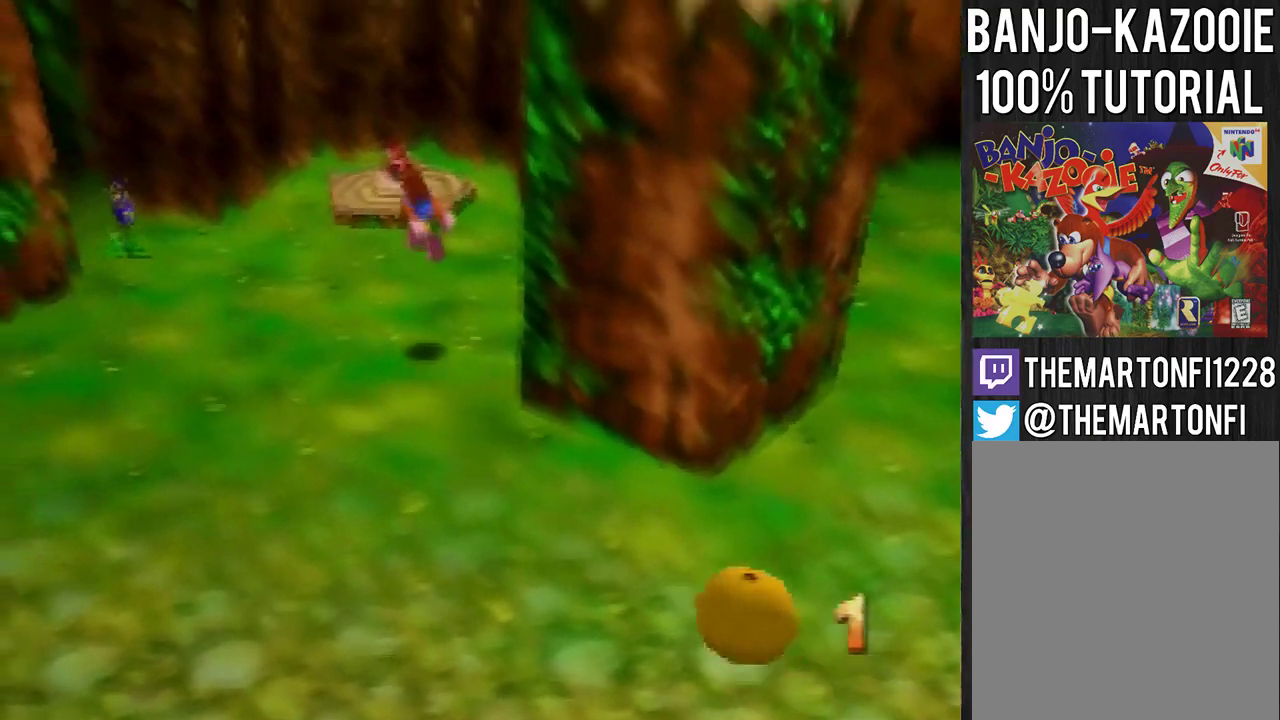
{"buttons": ["A"], "left_stick": "up", "events": []}
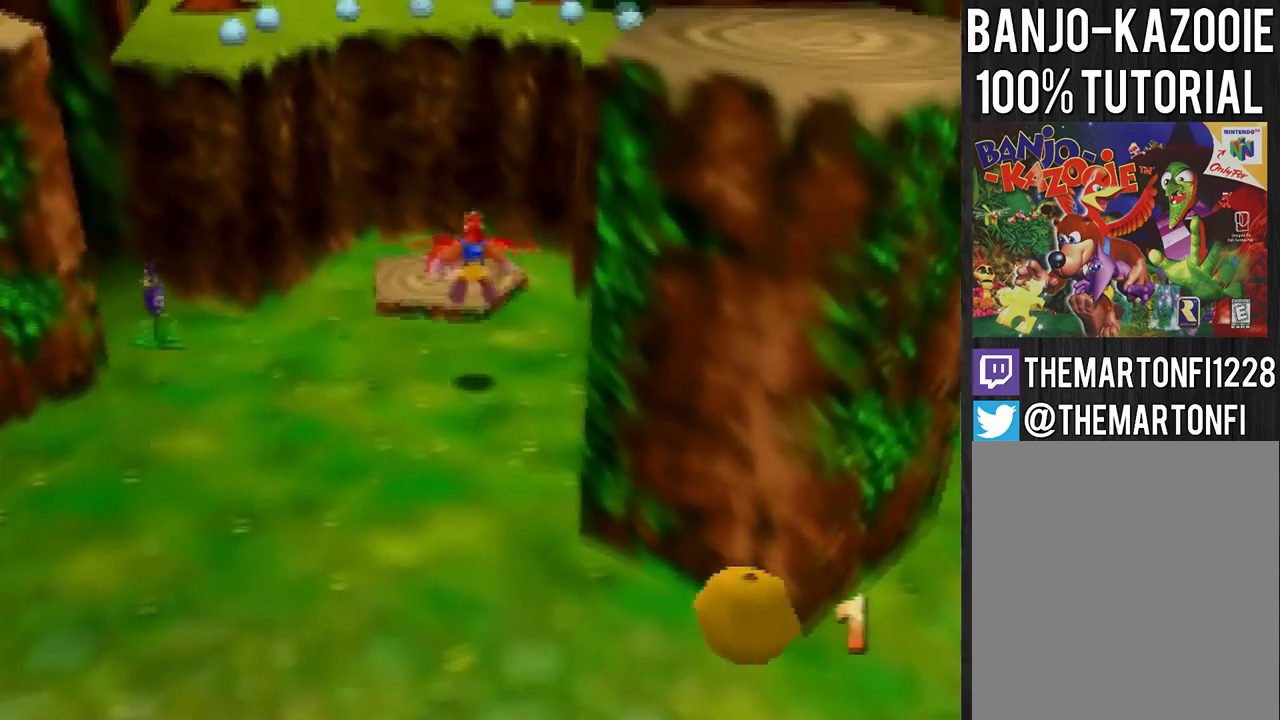
{"buttons": ["A"], "left_stick": "up", "events": []}
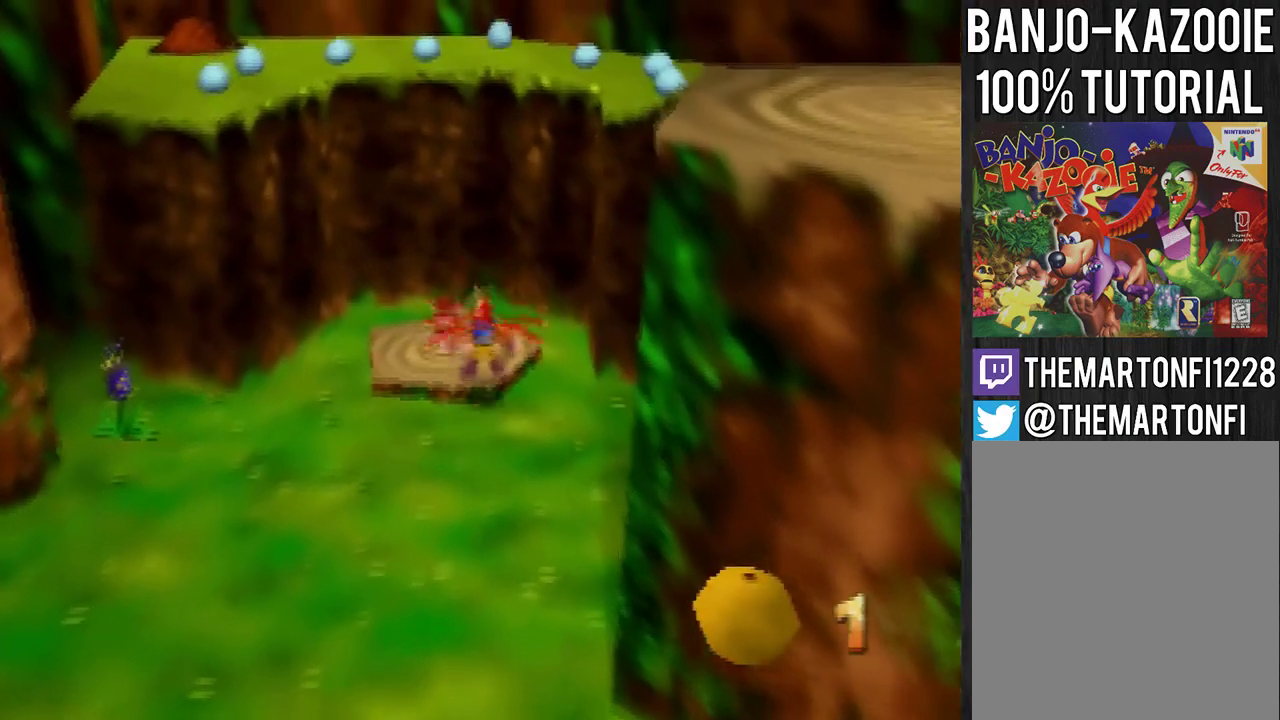
{"buttons": ["B"], "left_stick": "center", "events": [[133, "A", "up"], [300, "left_stick", "center"], [400, "B", "down"]]}
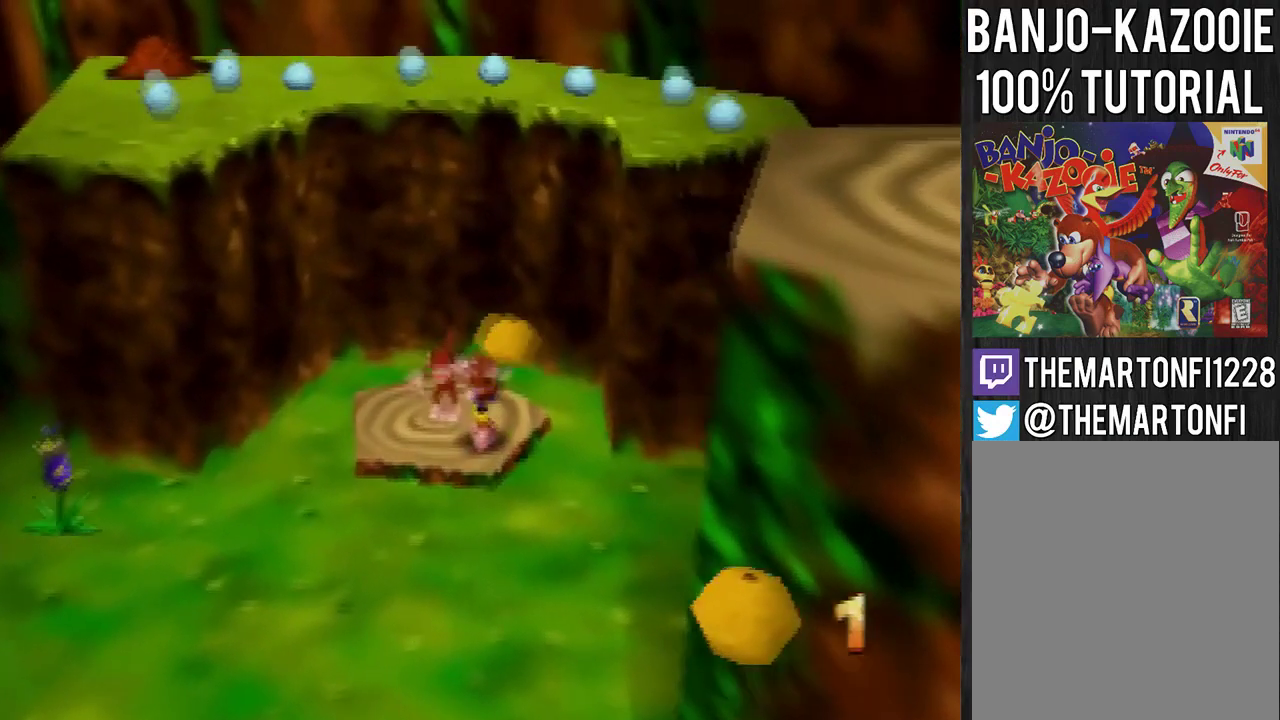
{"buttons": [], "left_stick": "up-left", "events": [[34, "B", "up"], [101, "B", "down"], [201, "B", "up"], [367, "left_stick", "up-left"]]}
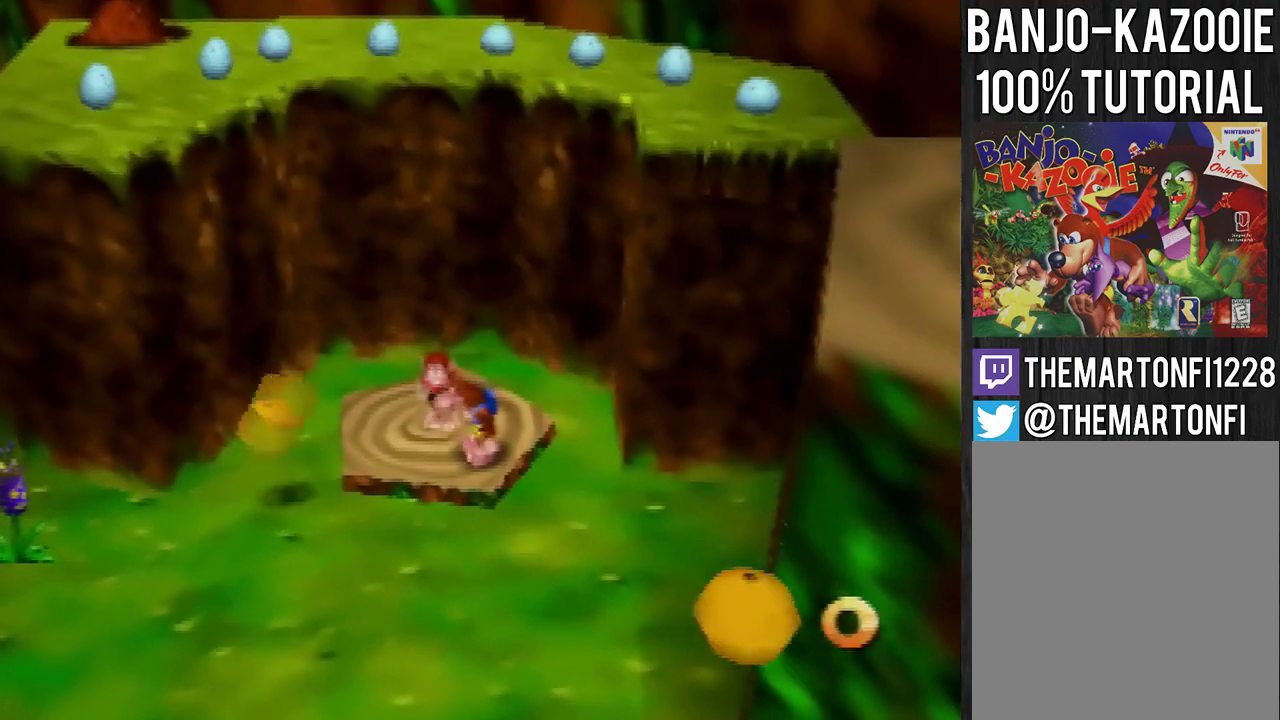
{"buttons": ["B"], "left_stick": "center", "events": [[334, "left_stick", "center"], [500, "B", "down"]]}
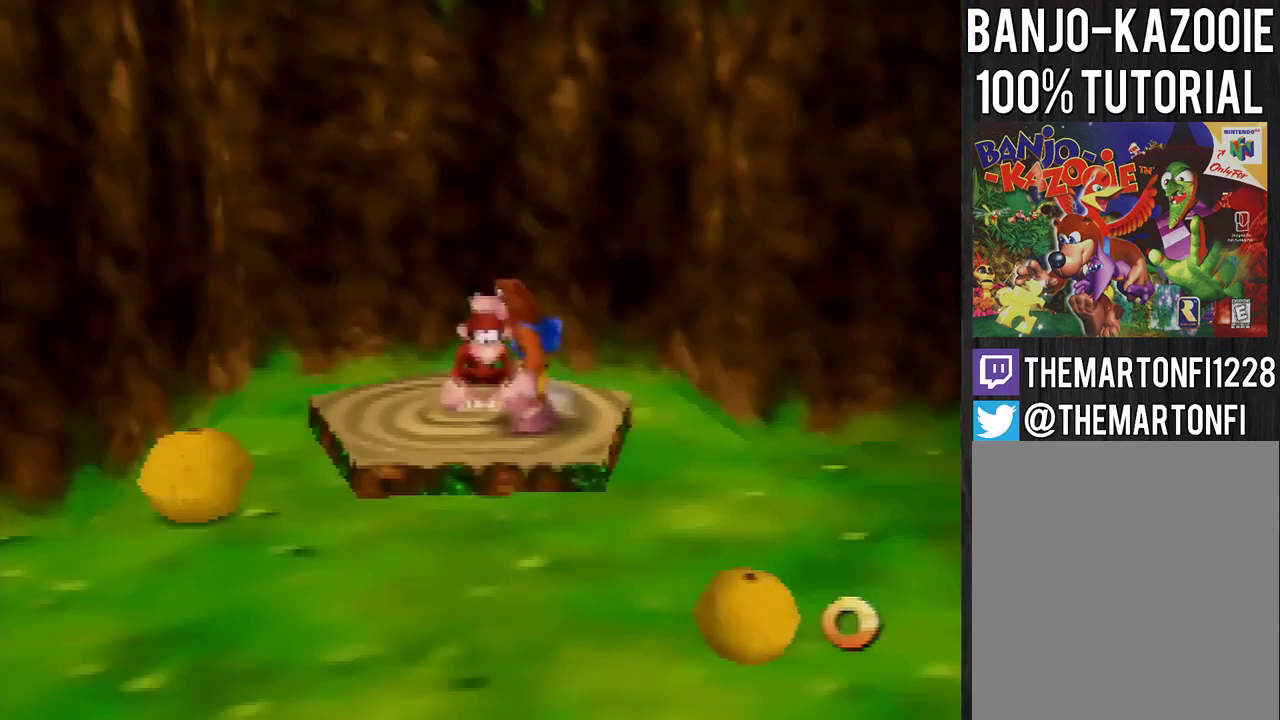
{"buttons": [], "left_stick": "center", "events": [[134, "B", "up"], [167, "B", "down"], [267, "B", "up"], [301, "B", "down"], [501, "B", "up"]]}
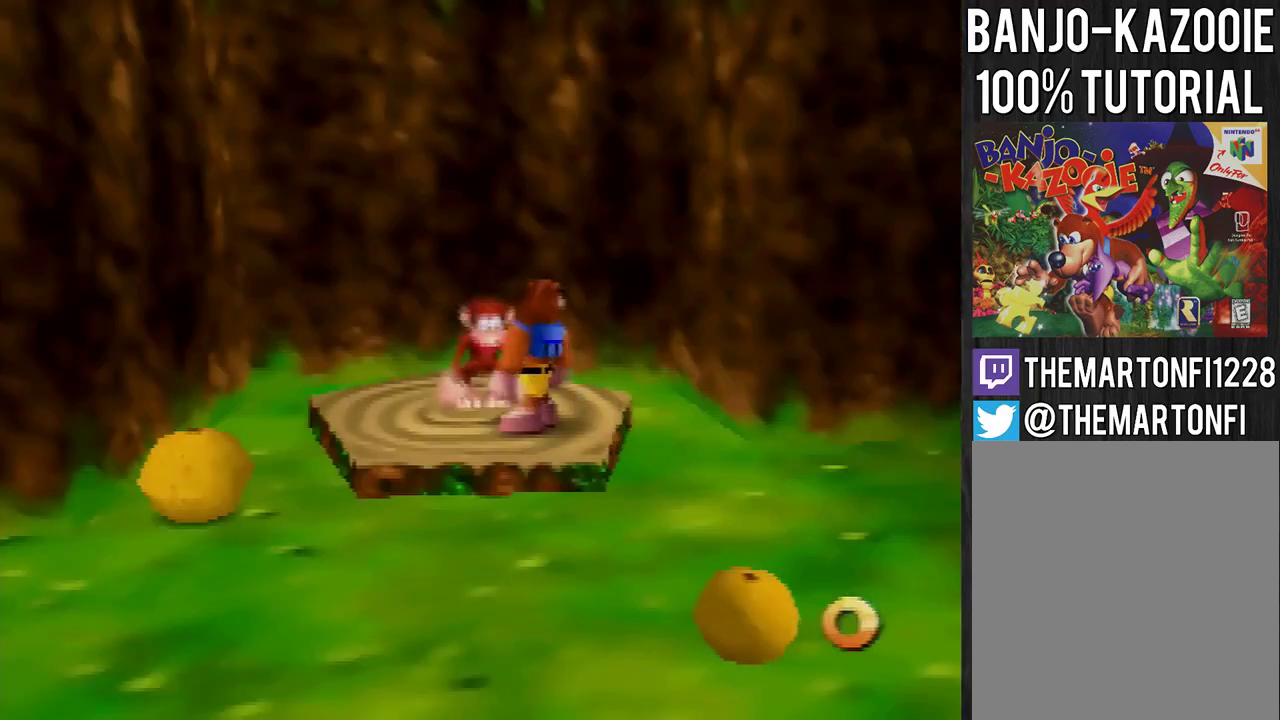
{"buttons": [], "left_stick": "center", "events": [[33, "B", "down"], [367, "B", "up"], [400, "B", "down"], [500, "B", "up"]]}
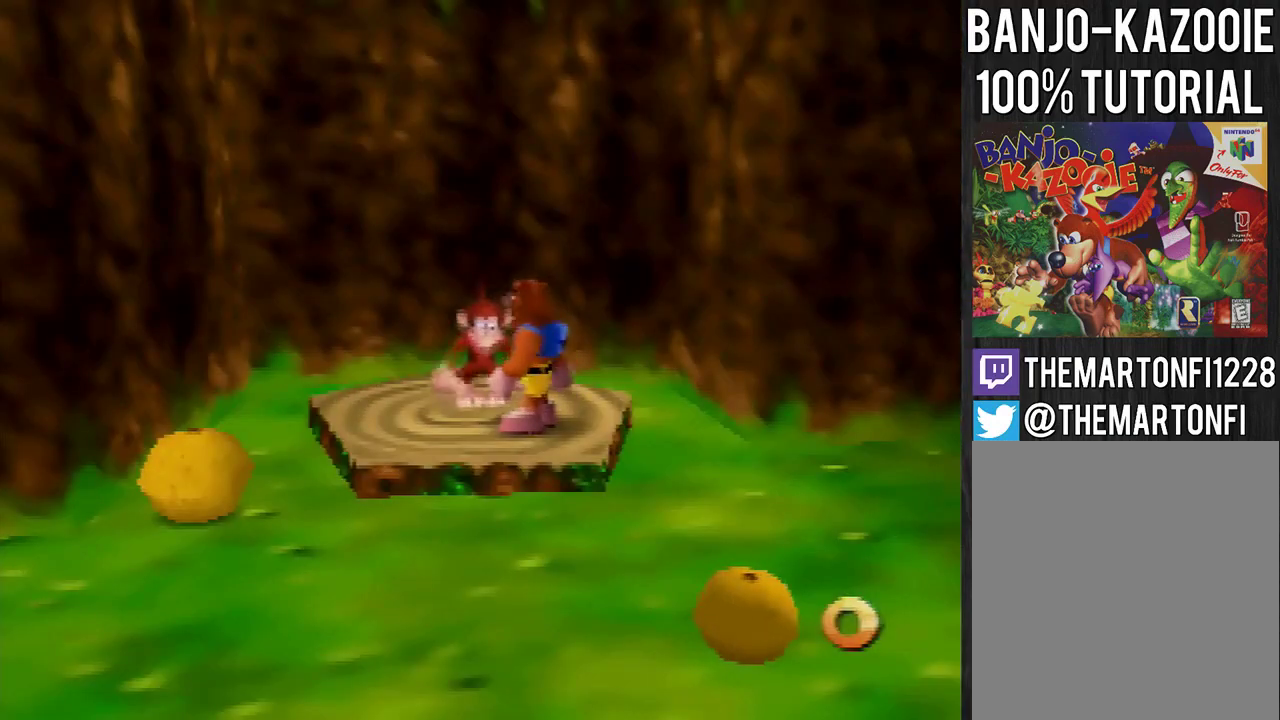
{"buttons": ["B"], "left_stick": "center", "events": [[34, "B", "down"], [267, "B", "up"], [334, "B", "down"], [401, "B", "up"], [468, "B", "down"]]}
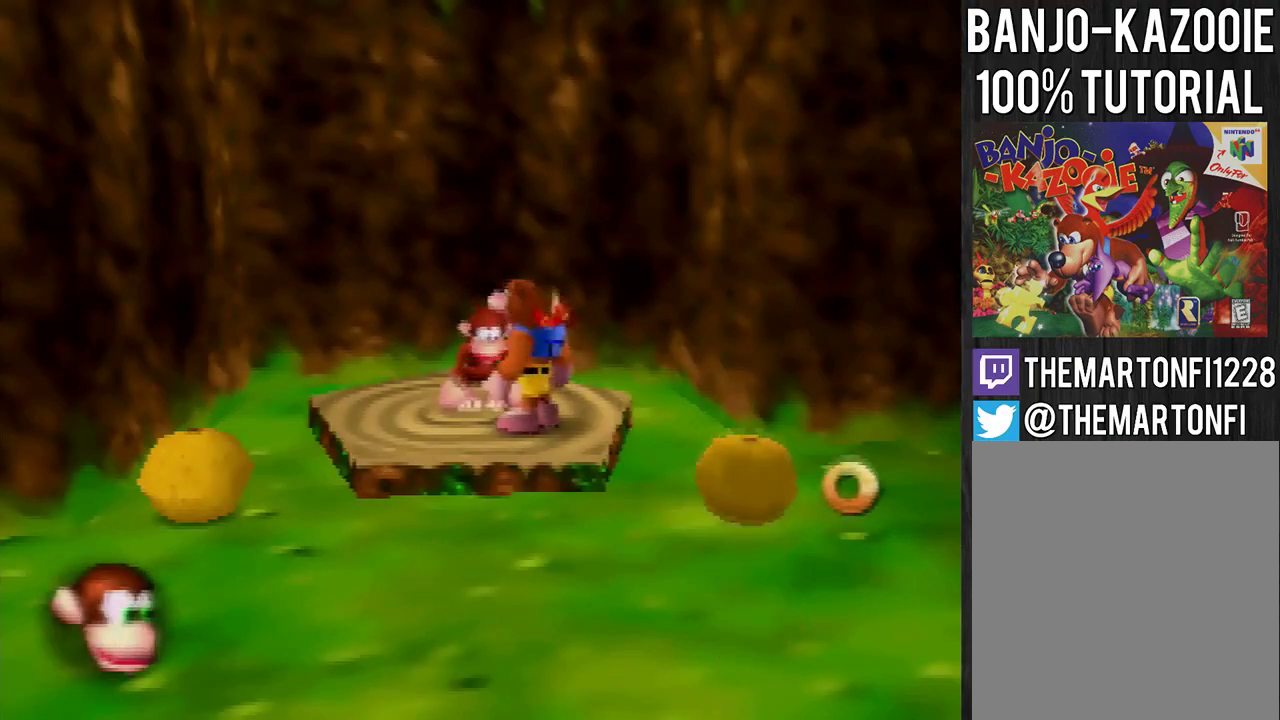
{"buttons": [], "left_stick": "center", "events": [[500, "B", "up"]]}